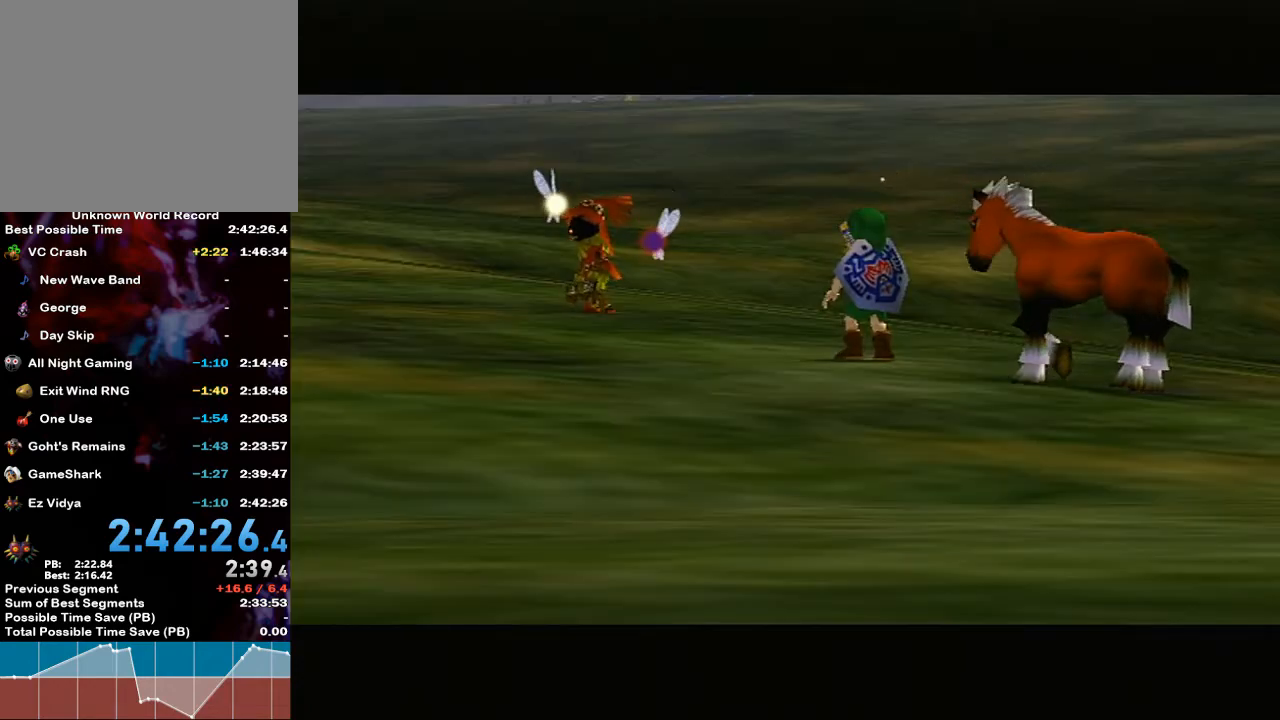
Gameplay with a controller (Nintendo layout); each line is a JSON object with the inputs held at the frame after it. "events" lists button and stick changes between this image and that frame as [ms after this image, input, new state], when the widget could be followed in between. Not read: L3 R3.
{"buttons": ["B"], "left_stick": "center", "right_stick": "center", "events": [[467, "B", "down"]]}
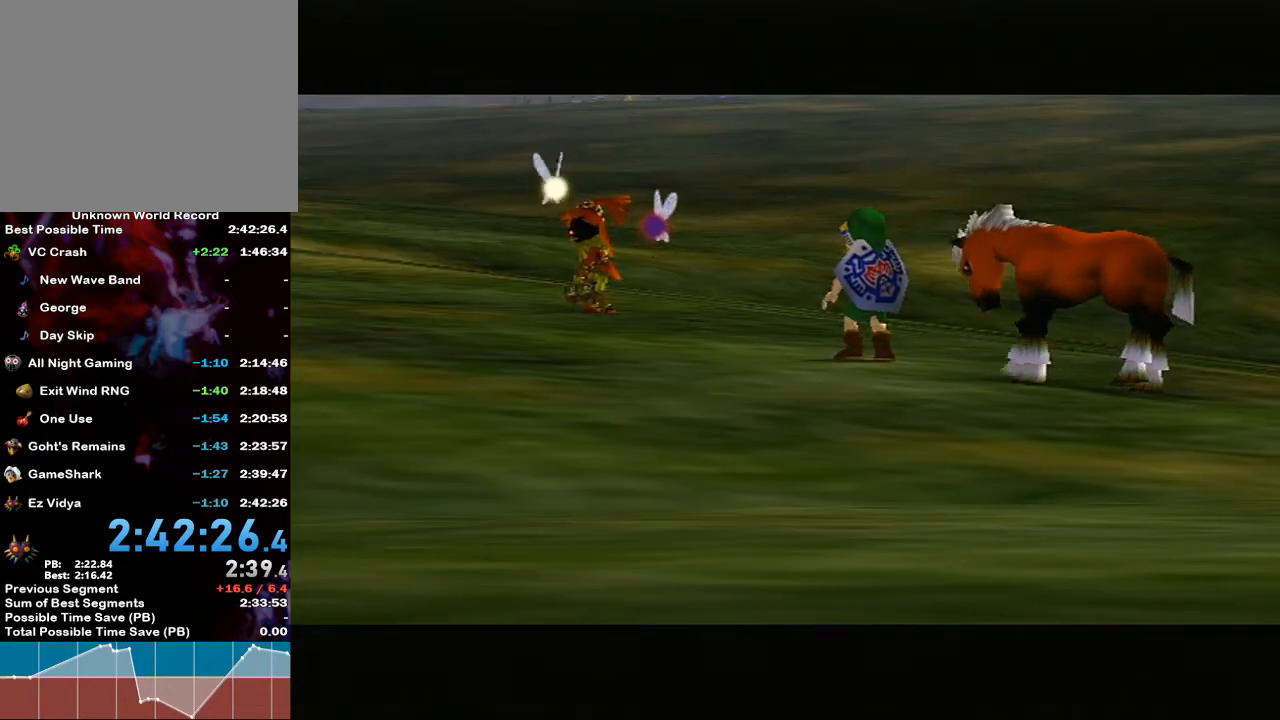
{"buttons": ["B"], "left_stick": "center", "right_stick": "center", "events": [[133, "B", "up"], [250, "B", "down"], [350, "B", "up"], [500, "B", "down"]]}
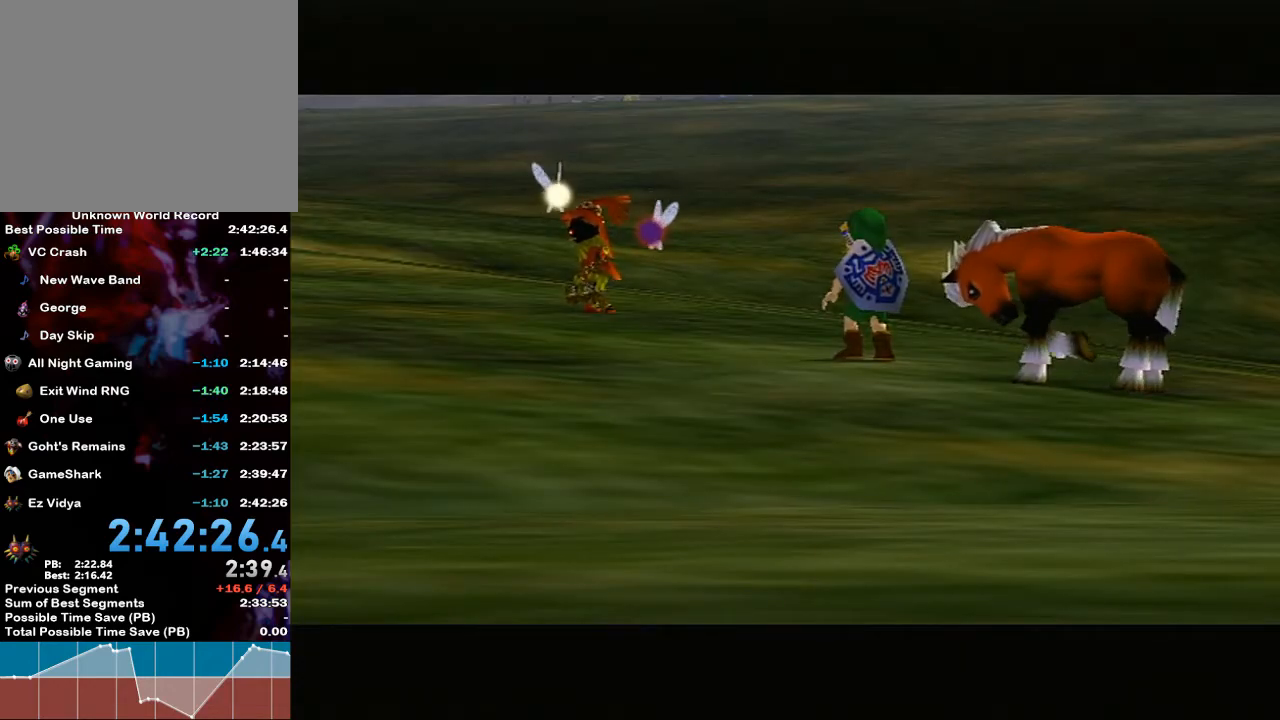
{"buttons": ["B"], "left_stick": "center", "right_stick": "center", "events": [[67, "B", "up"], [183, "B", "down"], [317, "B", "up"], [433, "B", "down"]]}
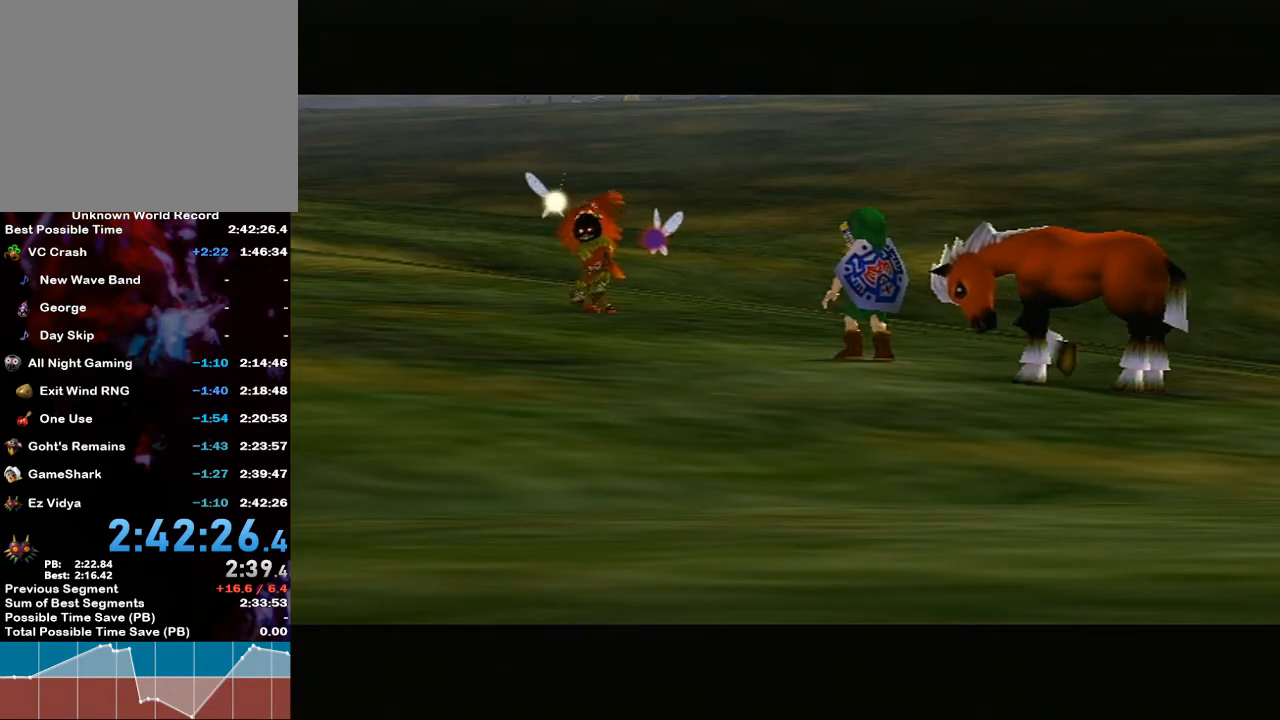
{"buttons": [], "left_stick": "center", "right_stick": "center", "events": [[33, "B", "up"], [183, "A", "down"], [267, "A", "up"], [383, "A", "down"], [383, "B", "down"], [500, "A", "up"], [500, "B", "up"]]}
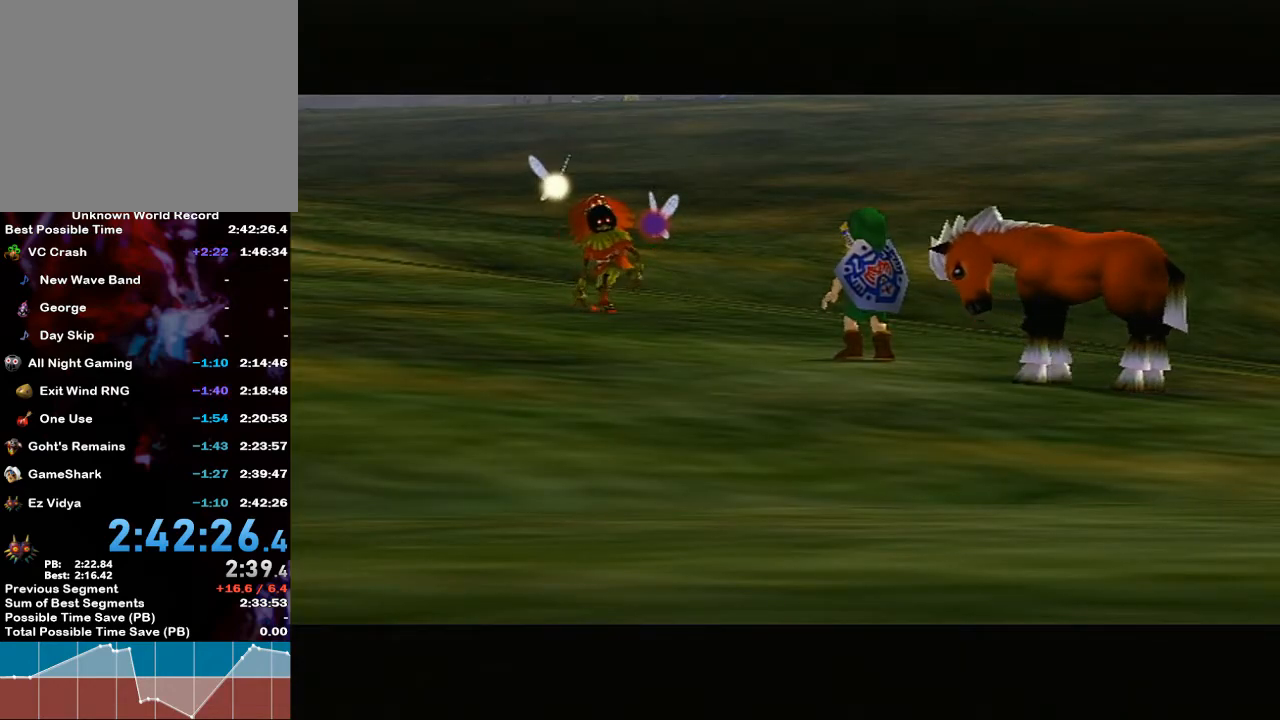
{"buttons": [], "left_stick": "center", "right_stick": "center", "events": [[100, "B", "down"], [350, "B", "up"]]}
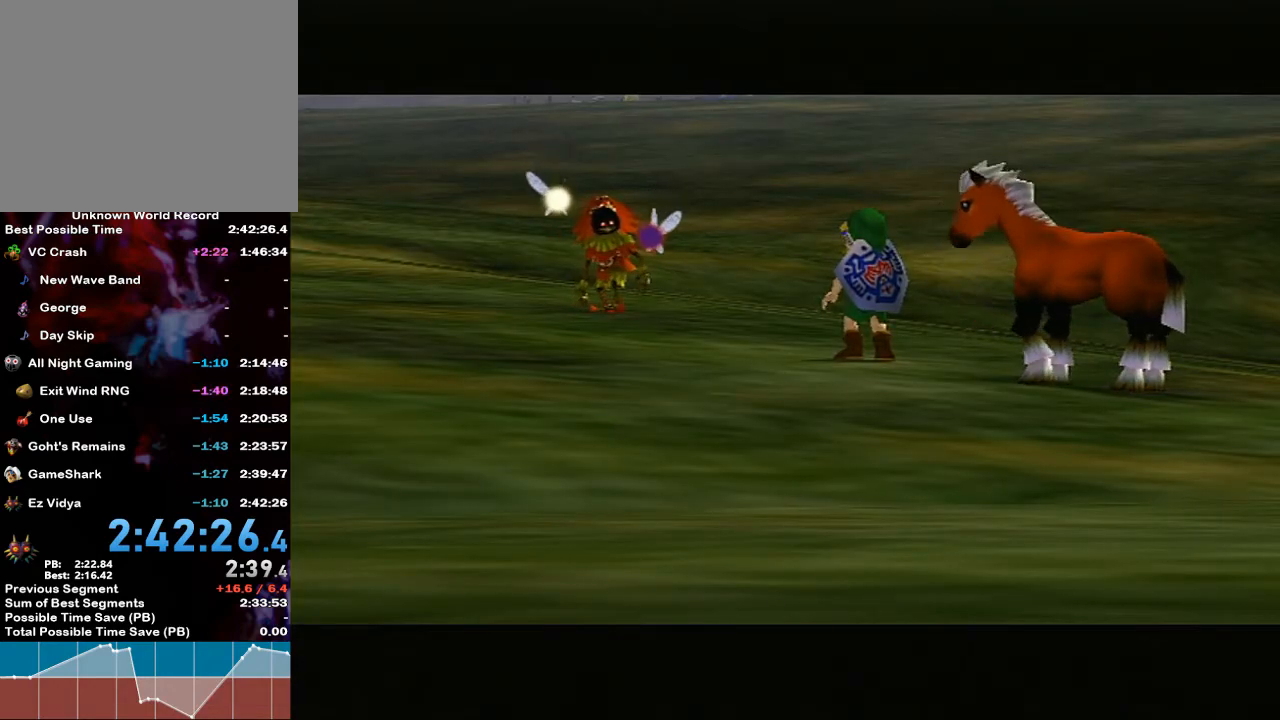
{"buttons": ["A", "B"], "left_stick": "center", "right_stick": "center", "events": [[33, "B", "down"], [150, "B", "up"], [250, "B", "down"], [317, "A", "down"], [383, "A", "up"], [383, "B", "up"], [500, "A", "down"], [500, "B", "down"]]}
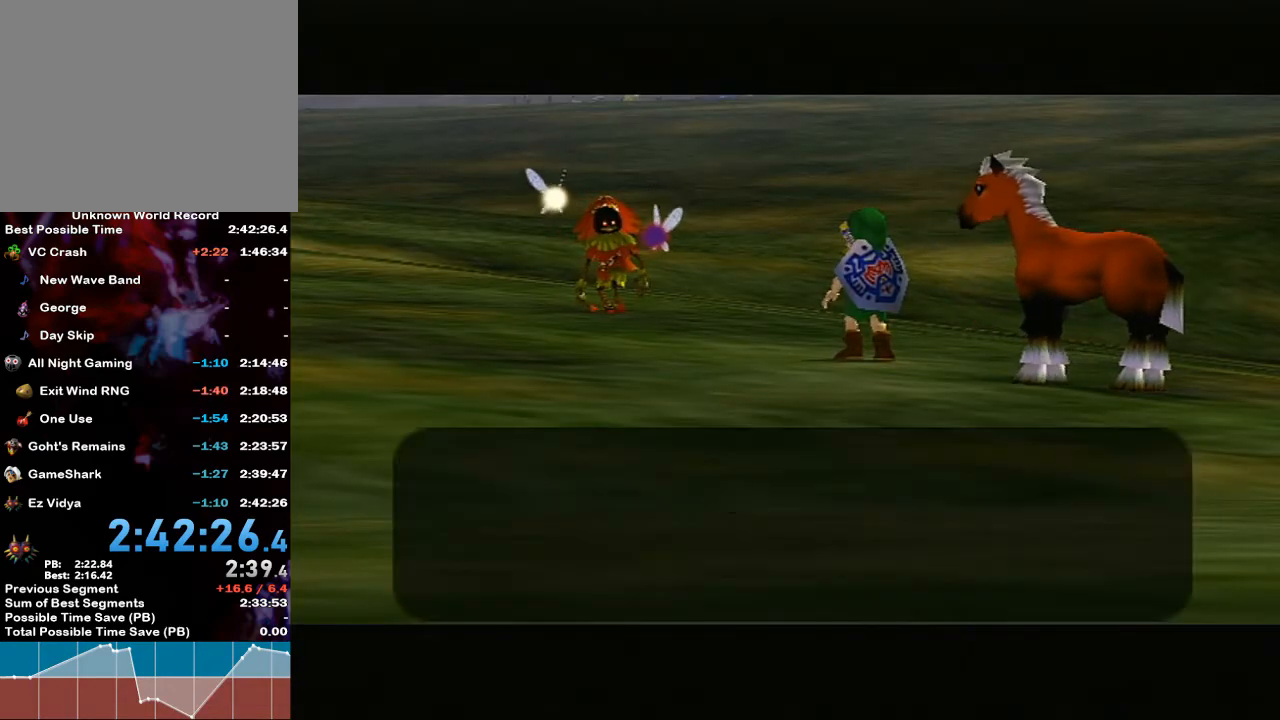
{"buttons": ["A", "B"], "left_stick": "center", "right_stick": "center", "events": [[133, "A", "up"], [133, "B", "up"], [167, "B", "down"], [217, "A", "down"], [317, "A", "up"], [317, "B", "up"], [400, "B", "down"], [450, "A", "down"]]}
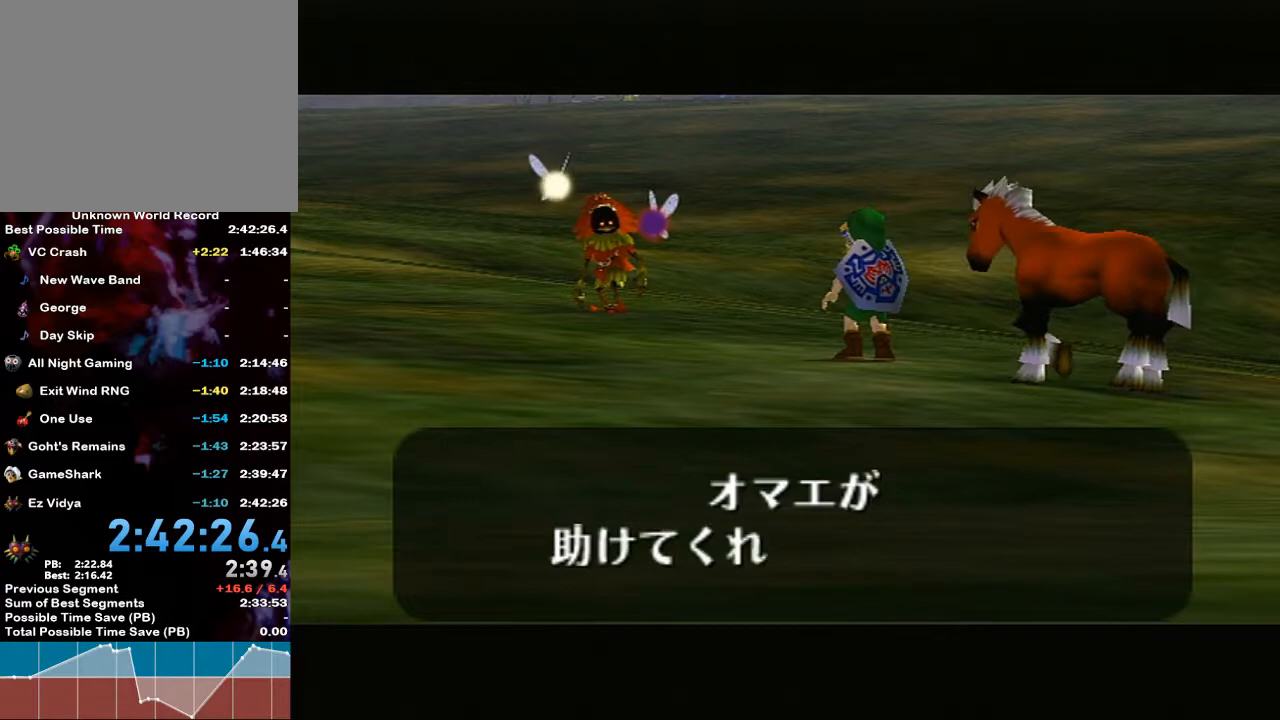
{"buttons": [], "left_stick": "center", "right_stick": "center", "events": [[33, "A", "up"], [33, "B", "up"], [133, "A", "down"], [133, "B", "down"], [250, "A", "up"], [250, "B", "up"], [317, "B", "down"], [350, "A", "down"], [450, "A", "up"], [450, "B", "up"]]}
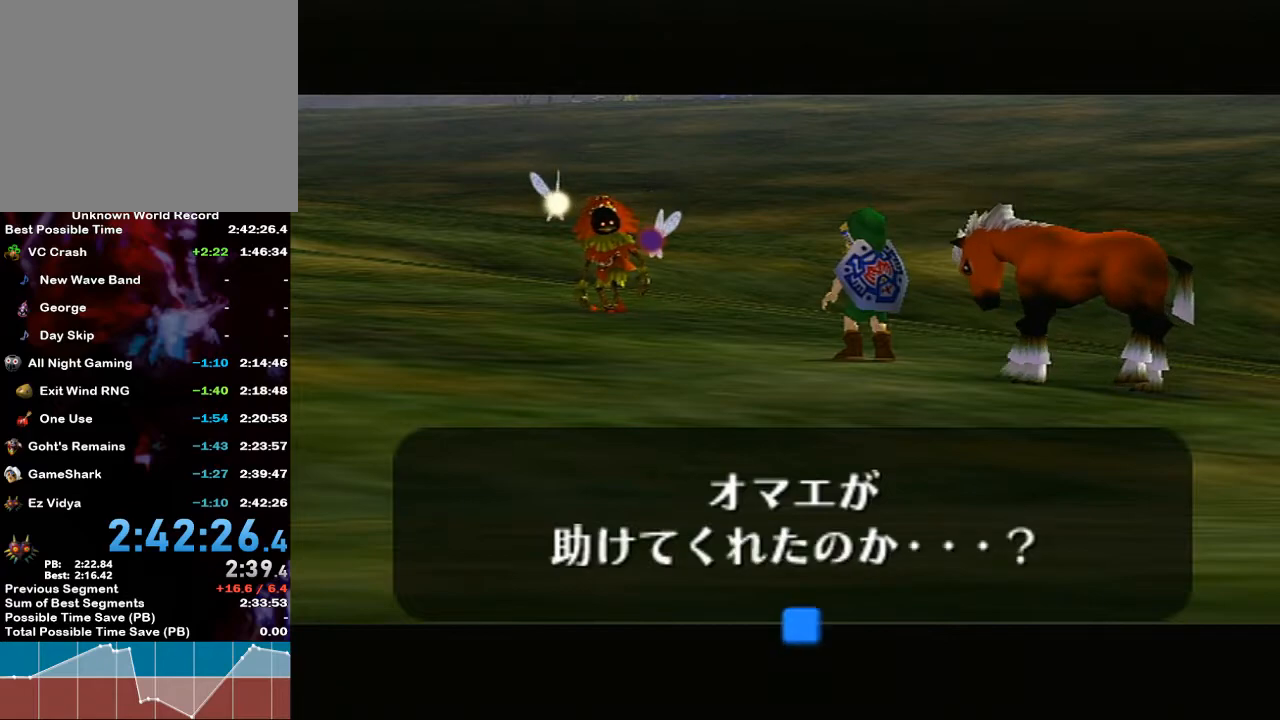
{"buttons": ["B"], "left_stick": "center", "right_stick": "center", "events": [[50, "A", "down"], [50, "B", "down"], [133, "A", "up"], [150, "B", "up"], [217, "B", "down"], [250, "A", "down"], [333, "A", "up"], [350, "B", "up"], [383, "B", "down"], [417, "A", "down"], [500, "A", "up"]]}
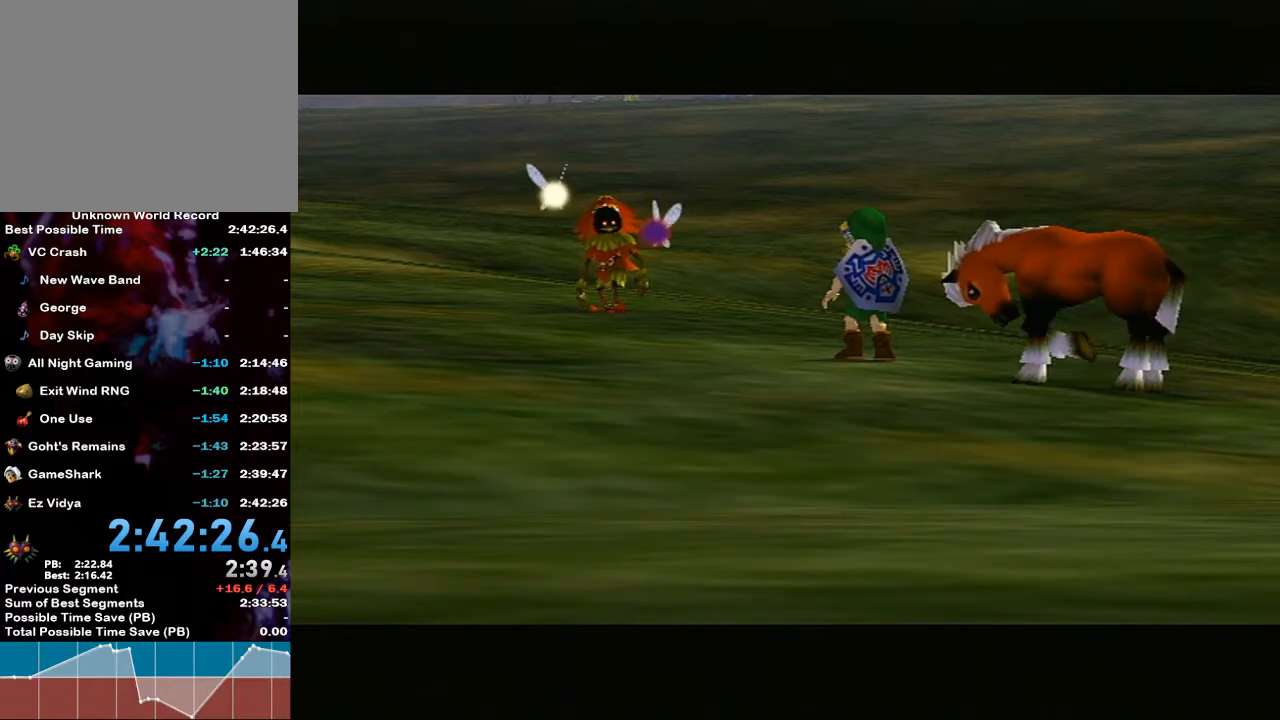
{"buttons": ["A", "B"], "left_stick": "center", "right_stick": "center", "events": [[33, "B", "up"], [100, "B", "down"], [133, "A", "down"], [183, "A", "up"], [217, "B", "up"], [283, "A", "down"], [283, "B", "down"], [400, "A", "up"], [400, "B", "up"], [467, "B", "down"], [500, "A", "down"]]}
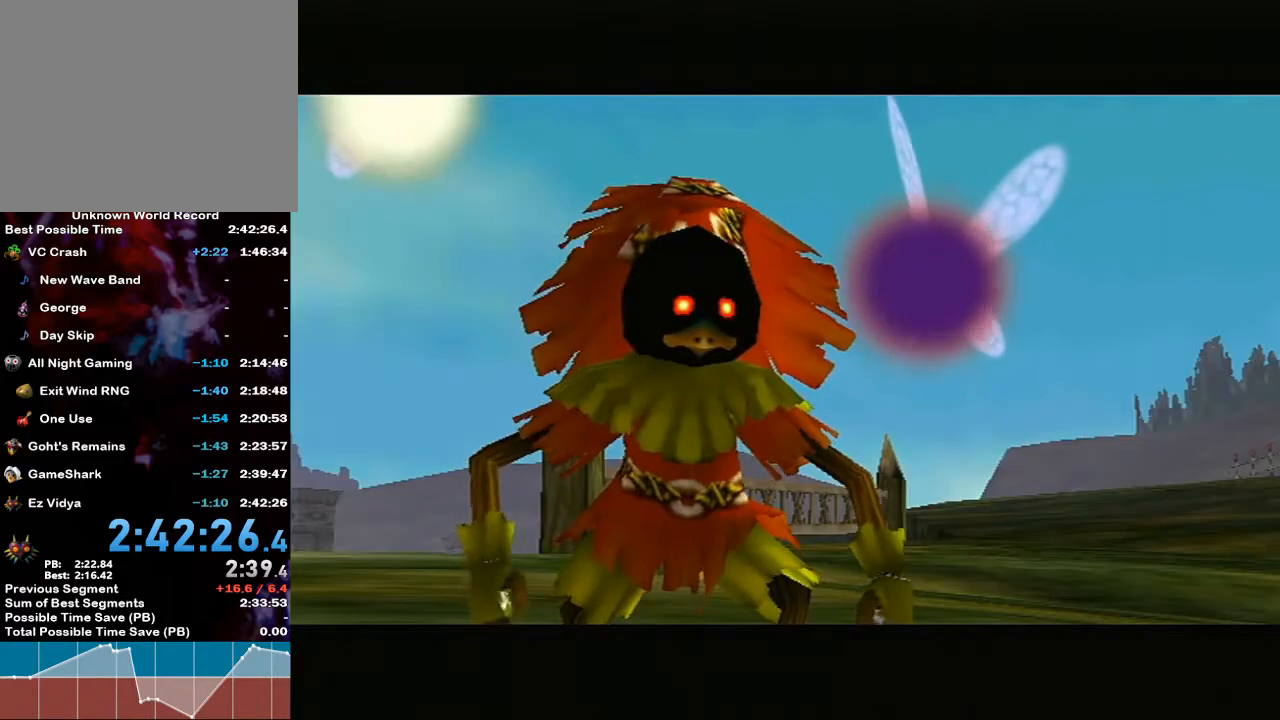
{"buttons": [], "left_stick": "center", "right_stick": "center", "events": [[67, "A", "up"], [133, "B", "up"], [167, "A", "down"], [167, "B", "down"], [283, "A", "up"], [283, "B", "up"], [350, "B", "down"], [367, "A", "down"], [467, "A", "up"], [500, "B", "up"]]}
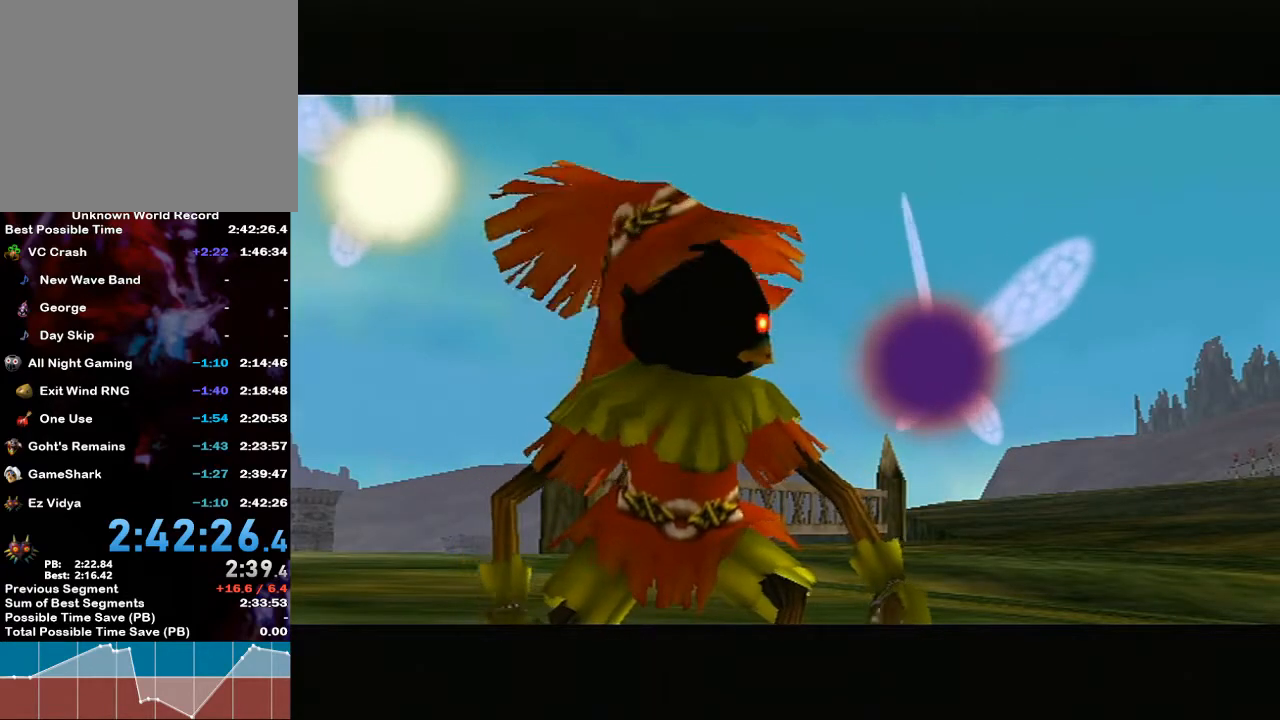
{"buttons": ["A", "B"], "left_stick": "center", "right_stick": "center", "events": [[33, "B", "down"], [67, "A", "down"], [183, "A", "up"], [217, "B", "up"], [250, "B", "down"], [283, "A", "down"], [417, "A", "up"], [433, "B", "up"], [467, "B", "down"], [500, "A", "down"]]}
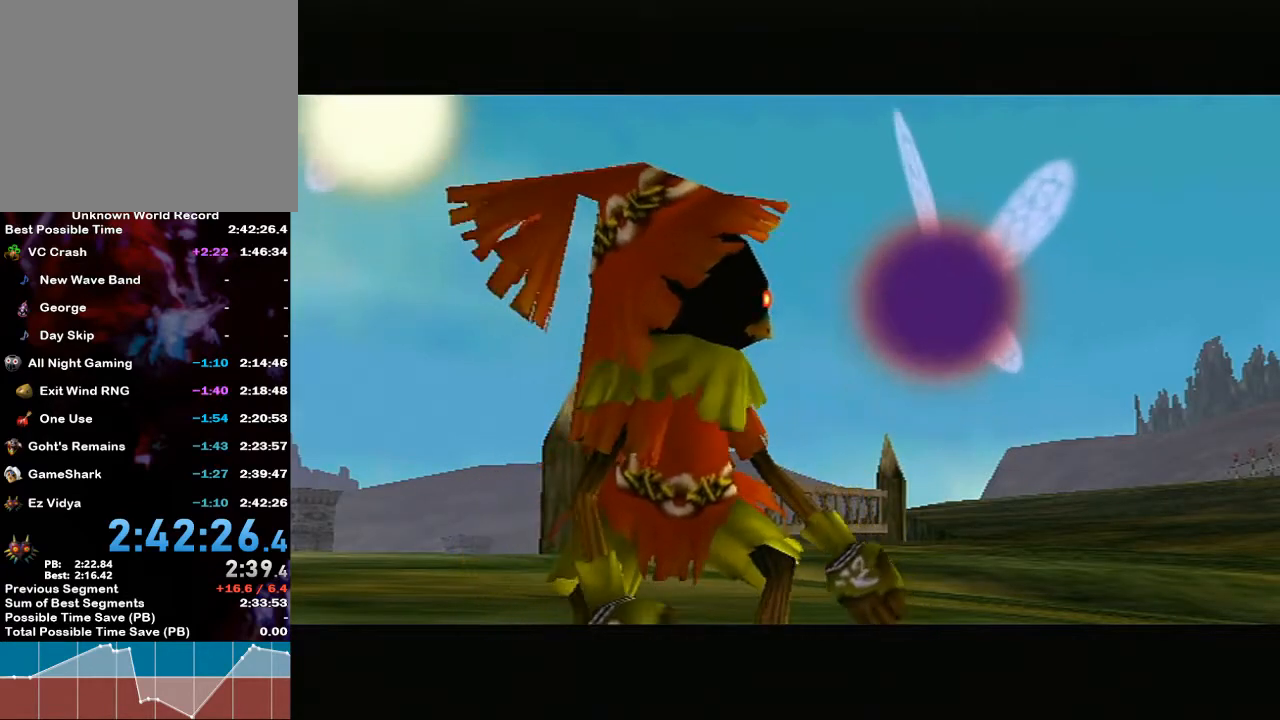
{"buttons": ["A", "B"], "left_stick": "center", "right_stick": "center", "events": [[117, "A", "up"], [117, "B", "up"], [200, "A", "down"], [200, "B", "down"], [317, "A", "up"], [350, "B", "up"], [400, "B", "down"], [433, "A", "down"]]}
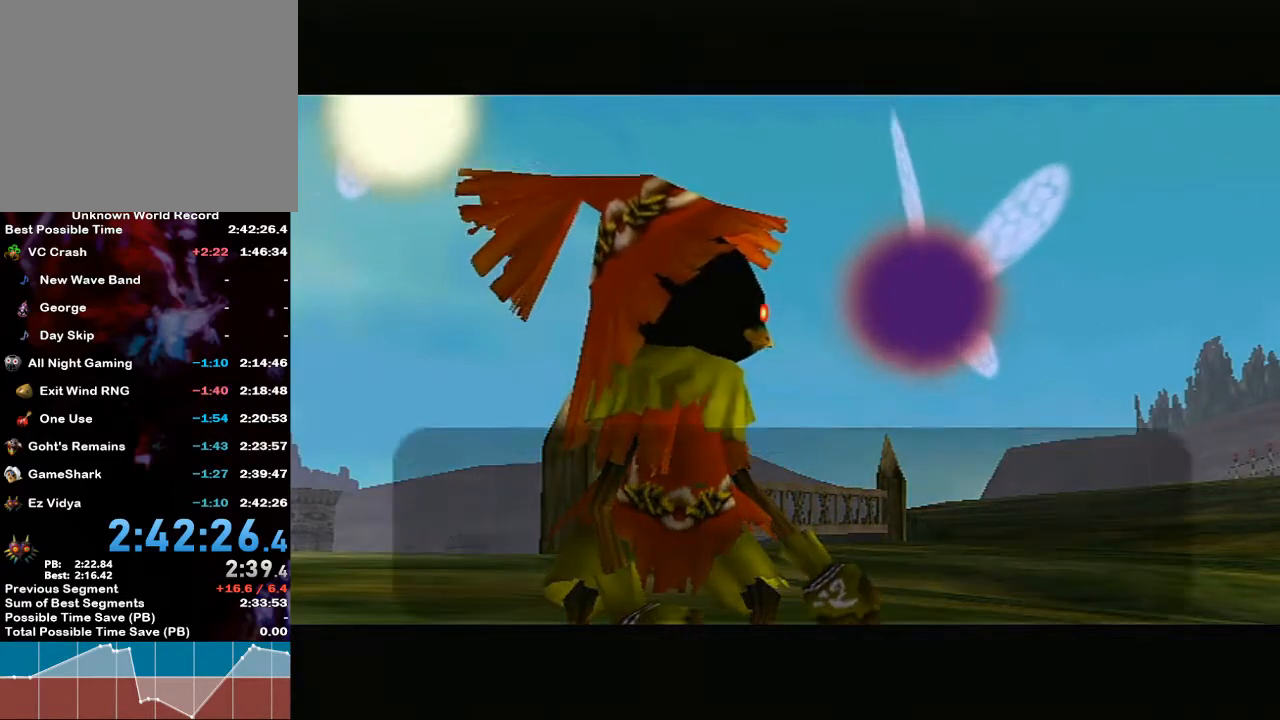
{"buttons": [], "left_stick": "center", "right_stick": "center", "events": [[33, "A", "up"], [100, "B", "up"], [117, "A", "down"], [117, "B", "down"], [250, "A", "up"], [350, "A", "down"], [433, "A", "up"], [433, "B", "up"]]}
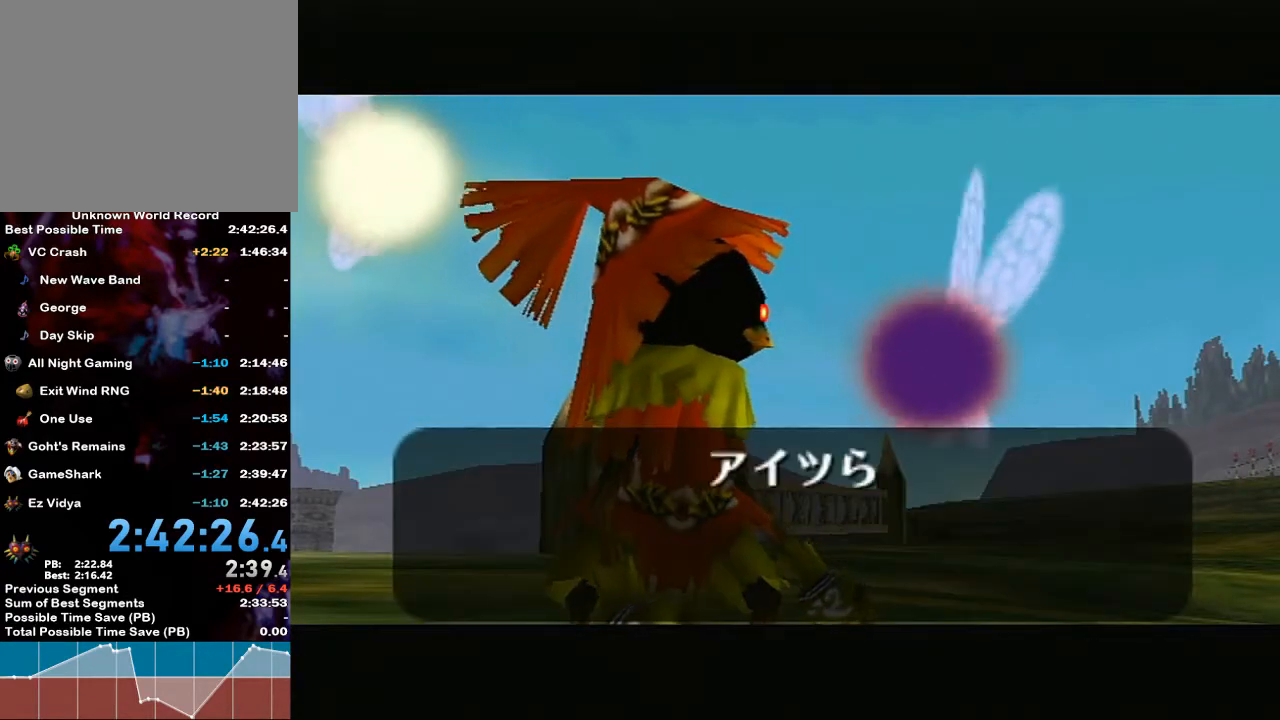
{"buttons": [], "left_stick": "center", "right_stick": "center", "events": [[17, "B", "down"], [33, "A", "down"], [133, "A", "up"], [133, "B", "up"], [183, "B", "down"], [217, "A", "down"], [300, "A", "up"], [300, "B", "up"], [350, "B", "down"], [383, "A", "down"], [467, "A", "up"], [467, "B", "up"]]}
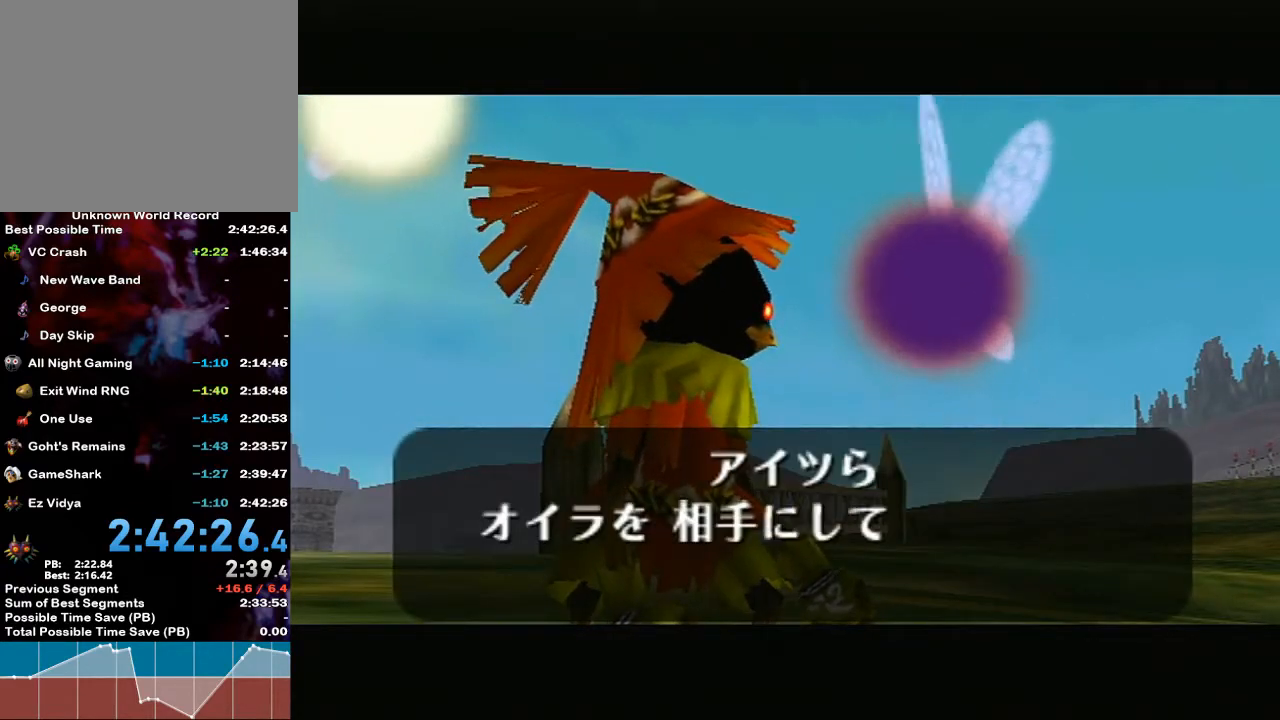
{"buttons": [], "left_stick": "center", "right_stick": "center", "events": [[33, "A", "down"], [33, "B", "down"], [150, "A", "up"], [150, "B", "up"], [267, "B", "down"], [283, "B", "up"]]}
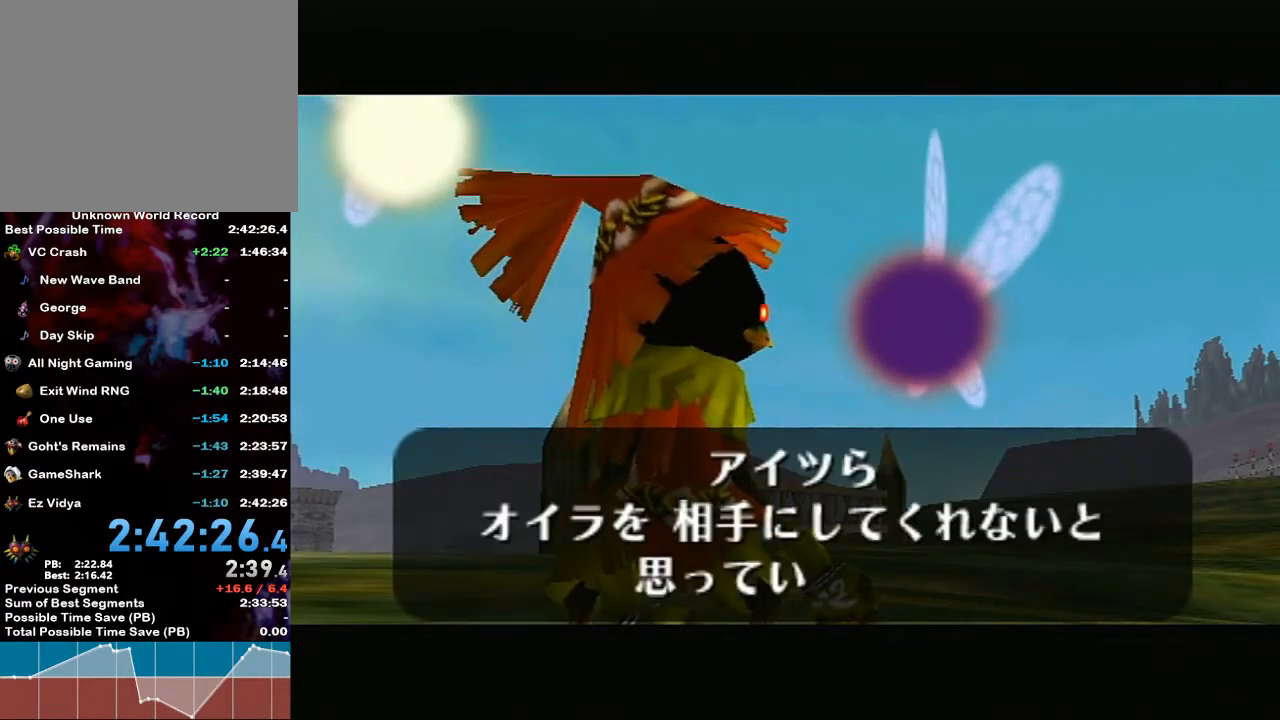
{"buttons": ["A"], "left_stick": "center", "right_stick": "center", "events": [[183, "B", "down"], [217, "A", "down"], [217, "B", "up"], [250, "A", "up"], [250, "B", "down"], [317, "B", "up"], [350, "B", "down"], [400, "B", "up"], [450, "B", "down"], [467, "B", "up"], [500, "A", "down"]]}
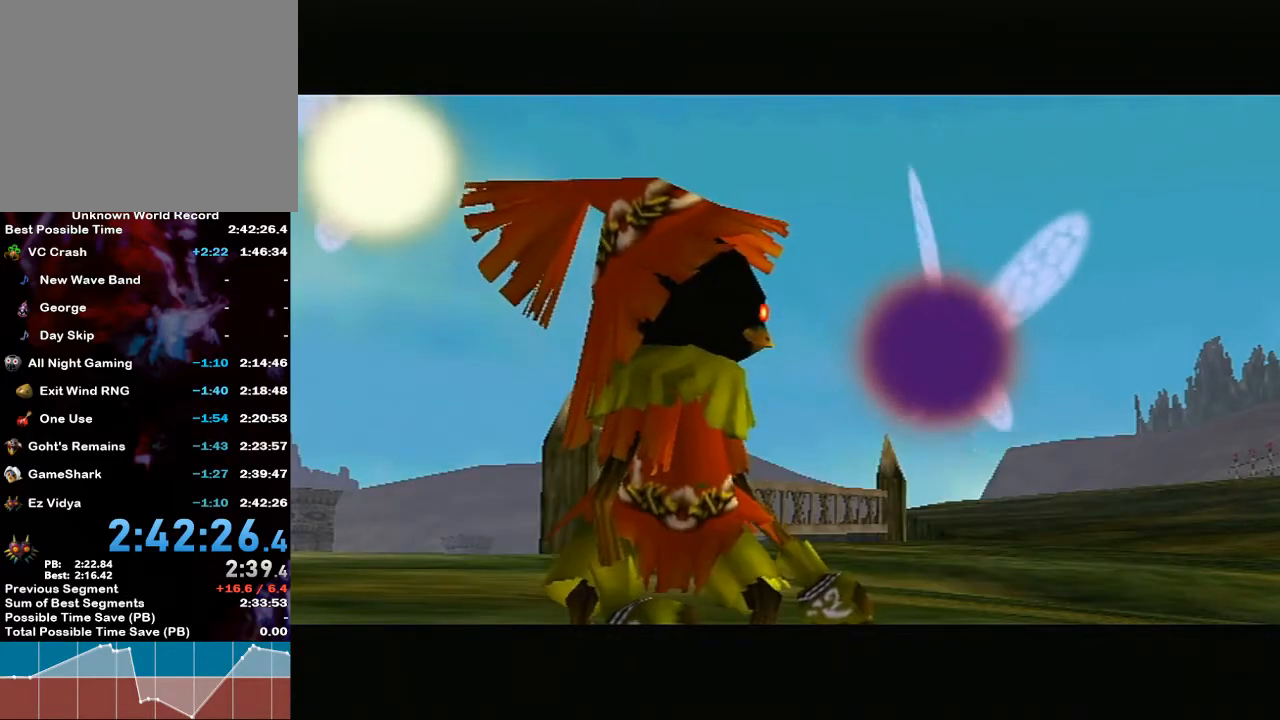
{"buttons": ["A", "B"], "left_stick": "center", "right_stick": "center", "events": [[33, "B", "down"], [67, "A", "up"], [100, "A", "down"], [100, "B", "up"], [133, "A", "up"], [350, "B", "down"], [383, "A", "down"]]}
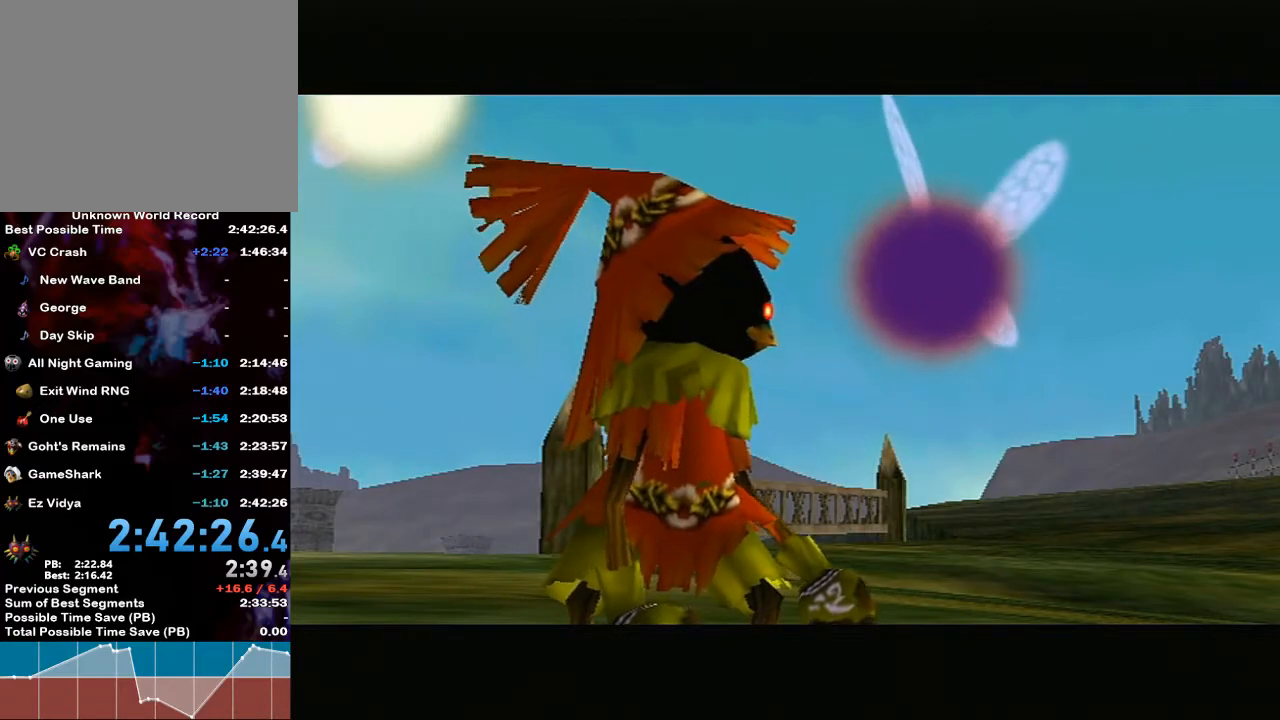
{"buttons": ["A"], "left_stick": "center", "right_stick": "center", "events": [[17, "B", "up"], [33, "A", "up"], [133, "A", "down"], [133, "B", "down"], [233, "A", "up"], [233, "B", "up"], [333, "A", "down"], [333, "B", "down"], [417, "B", "up"], [450, "A", "up"], [483, "A", "down"]]}
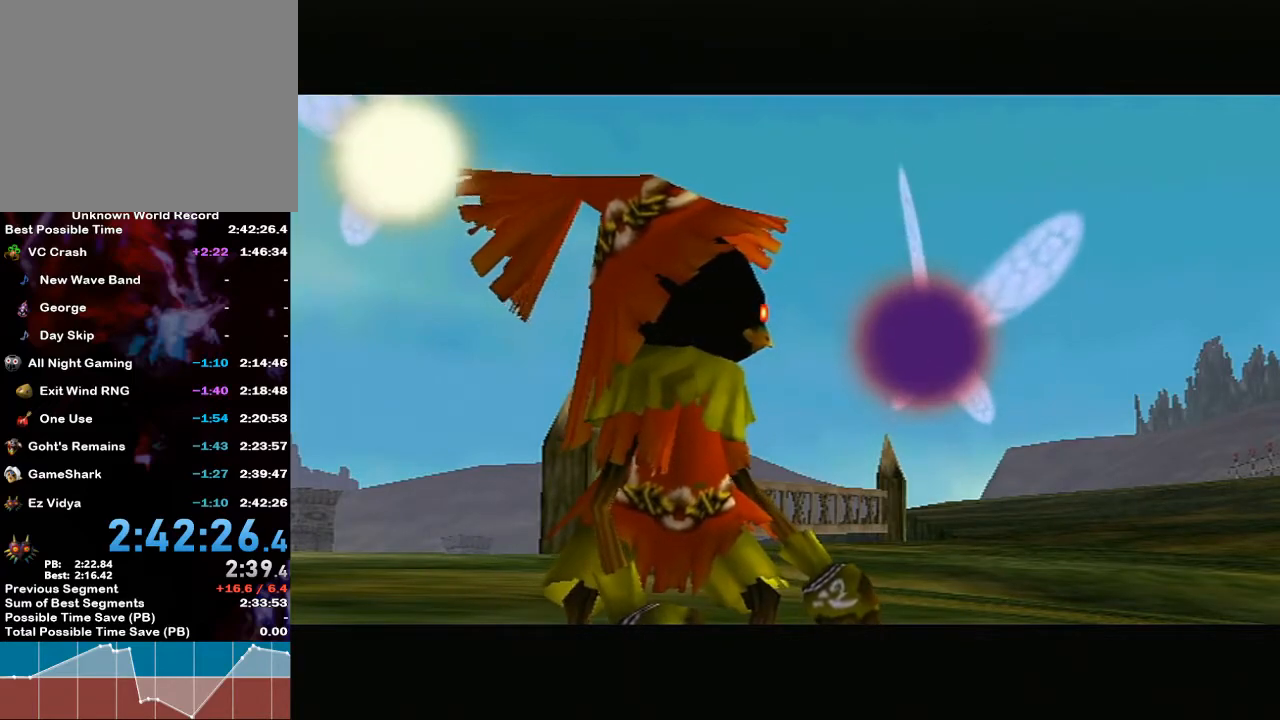
{"buttons": ["A", "B"], "left_stick": "center", "right_stick": "center", "events": [[17, "B", "down"], [117, "A", "up"], [117, "B", "up"], [200, "A", "down"], [200, "B", "down"], [333, "A", "up"], [333, "B", "up"], [400, "A", "down"], [400, "B", "down"]]}
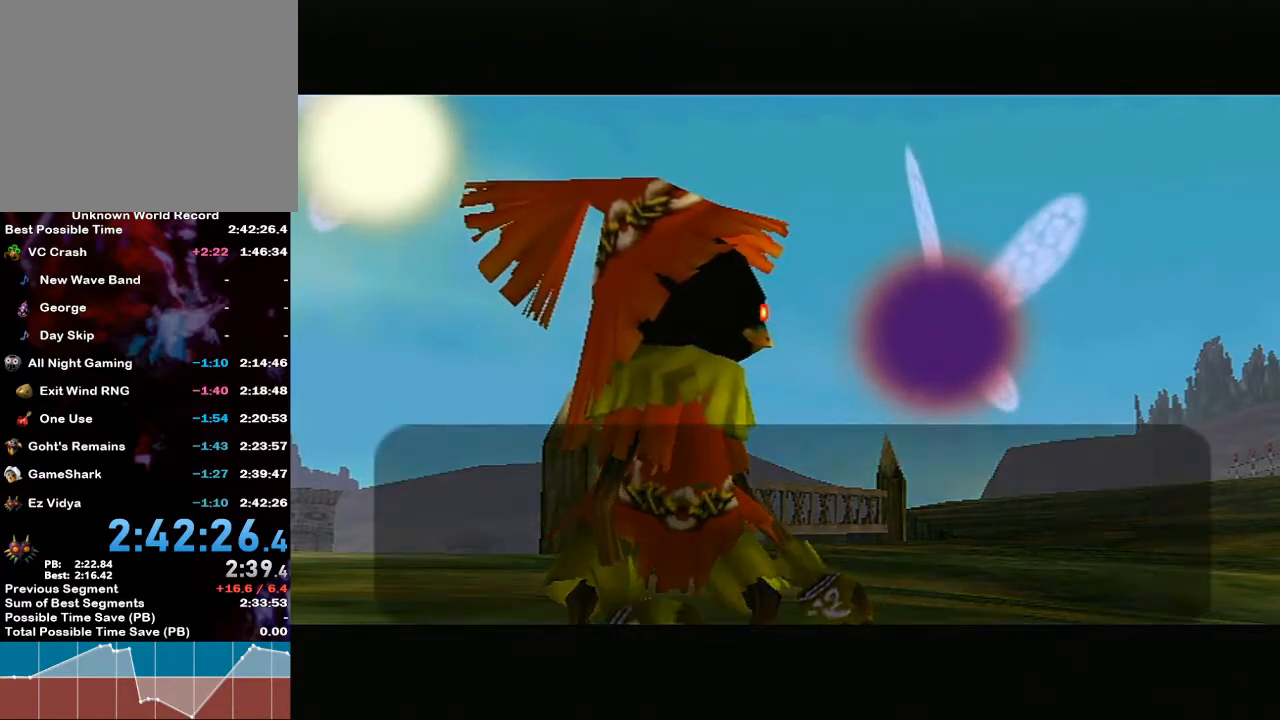
{"buttons": [], "left_stick": "center", "right_stick": "center", "events": [[17, "A", "up"], [17, "B", "up"], [383, "right_stick", "up"], [450, "right_stick", "center"]]}
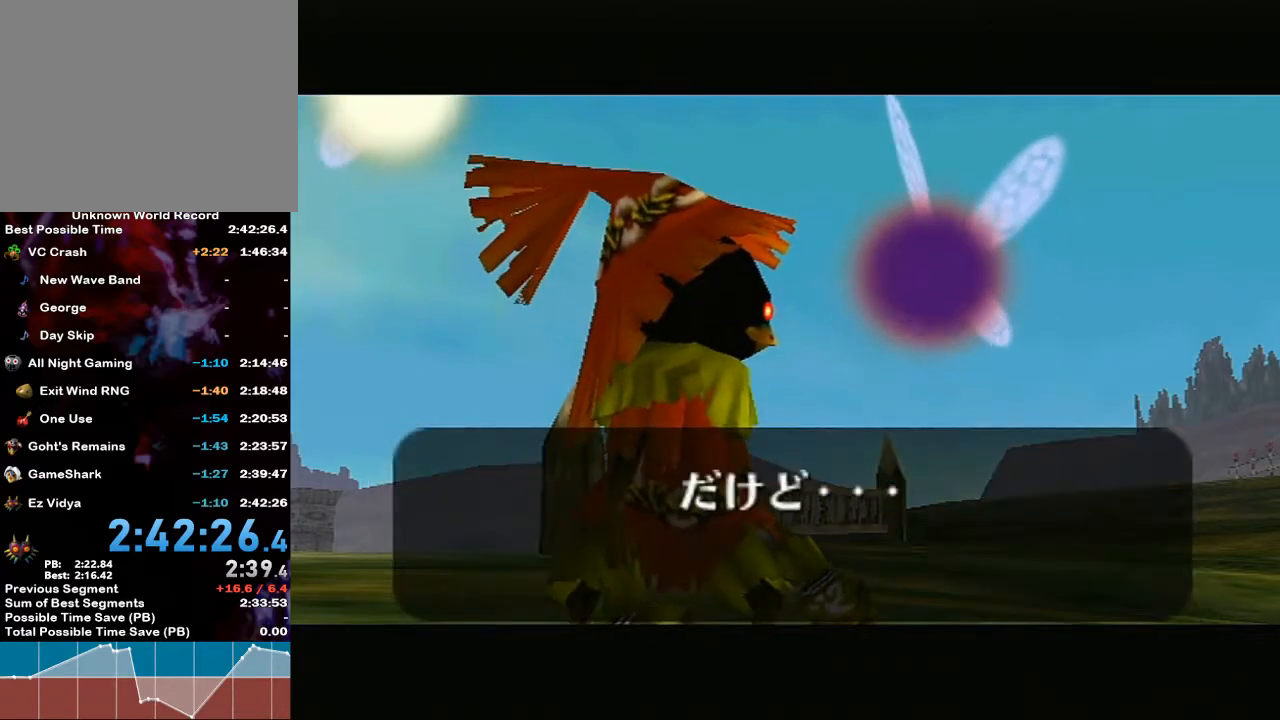
{"buttons": ["A"], "left_stick": "center", "right_stick": "up", "events": [[50, "right_stick", "up"], [83, "B", "down"], [167, "right_stick", "center"], [200, "A", "down"], [200, "B", "up"], [233, "right_stick", "up"], [333, "right_stick", "center"], [367, "A", "up"], [367, "B", "down"], [417, "right_stick", "up"], [450, "A", "down"], [450, "B", "up"]]}
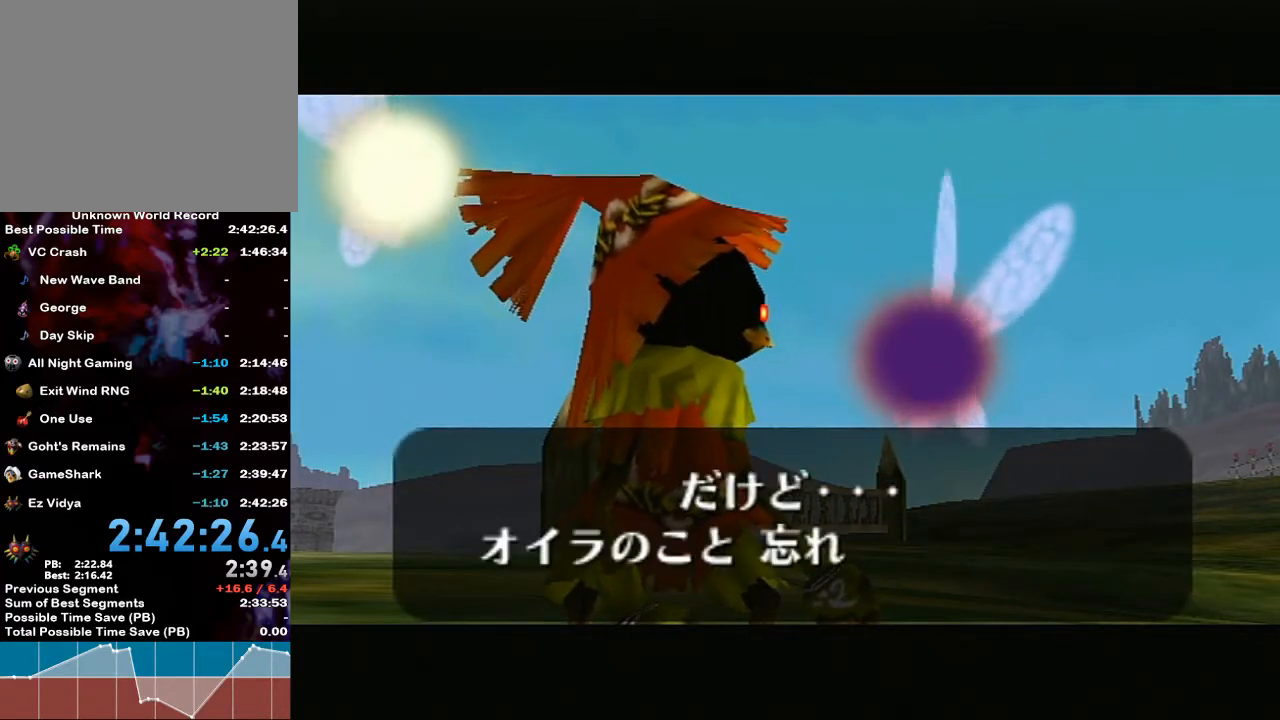
{"buttons": ["A", "B"], "left_stick": "center", "right_stick": "up", "events": [[17, "right_stick", "center"], [83, "A", "up"], [83, "B", "down"], [117, "right_stick", "up"], [167, "A", "down"], [167, "B", "up"], [217, "right_stick", "center"], [300, "A", "up"], [300, "B", "down"], [300, "right_stick", "up"], [367, "A", "down"], [367, "B", "up"], [383, "right_stick", "center"], [450, "B", "down"], [483, "right_stick", "up"]]}
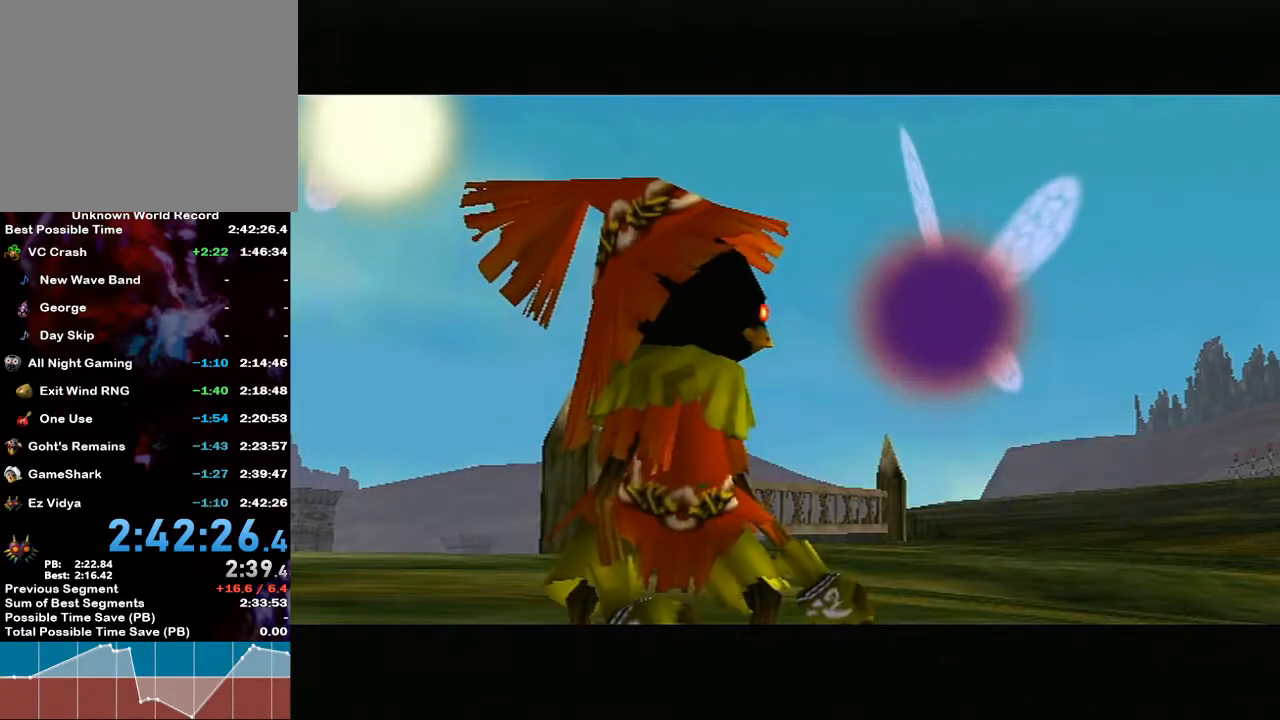
{"buttons": ["B"], "left_stick": "center", "right_stick": "center", "events": [[17, "A", "up"], [83, "A", "down"], [83, "right_stick", "center"], [117, "B", "up"], [167, "right_stick", "up"], [200, "B", "down"], [250, "A", "up"], [300, "right_stick", "center"], [333, "A", "down"], [367, "B", "up"], [450, "A", "up"], [483, "B", "down"]]}
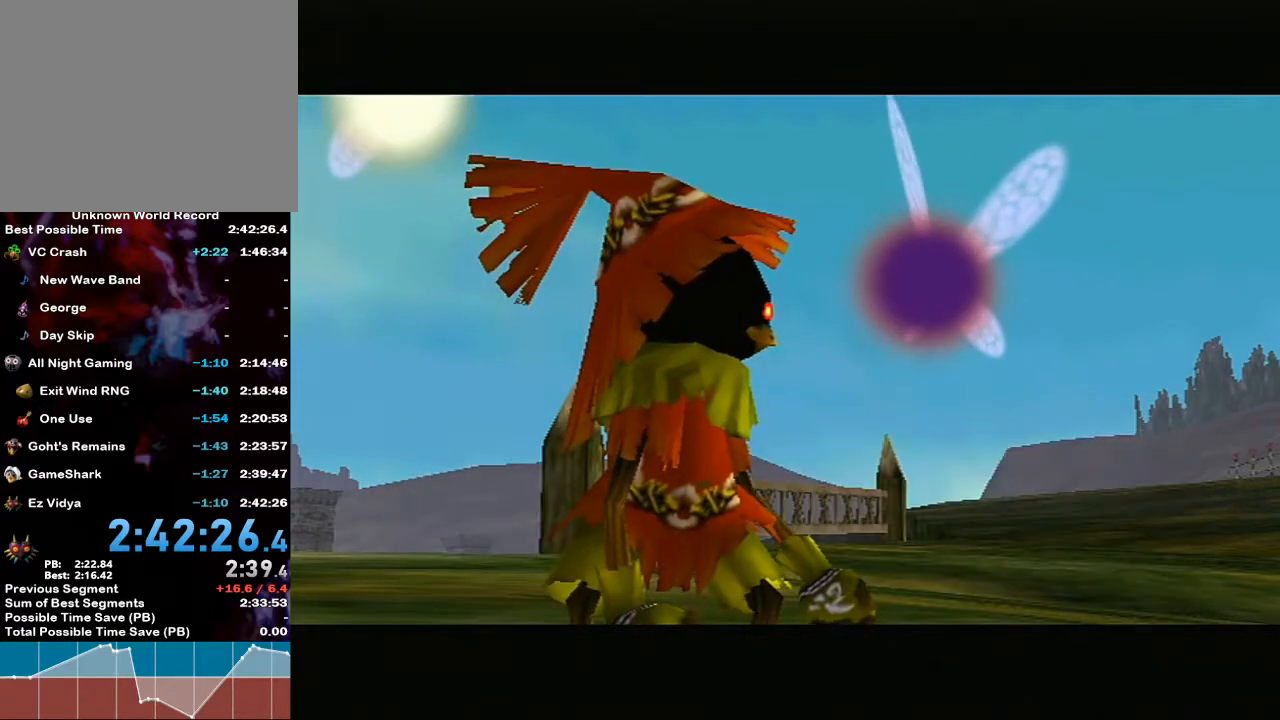
{"buttons": ["B"], "left_stick": "center", "right_stick": "center", "events": [[83, "A", "down"], [117, "B", "up"], [250, "A", "up"], [250, "B", "down"], [333, "A", "down"], [367, "B", "up"], [450, "A", "up"], [450, "B", "down"]]}
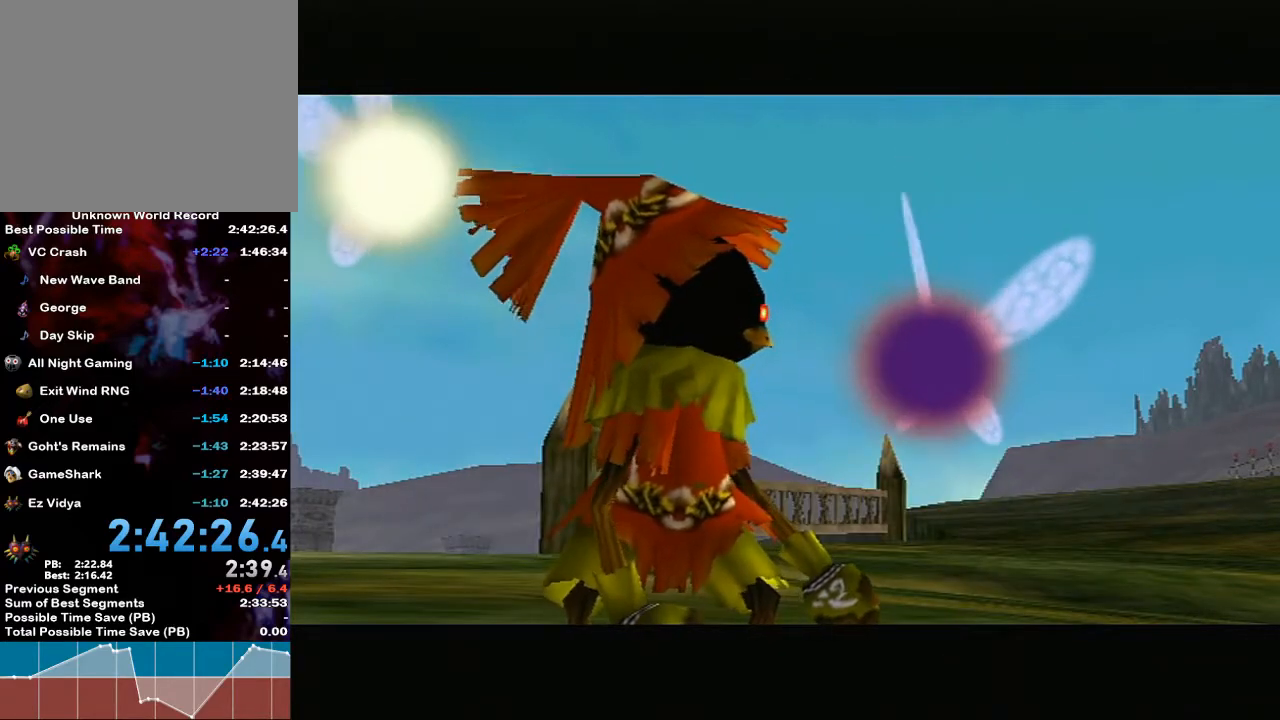
{"buttons": ["A", "B"], "left_stick": "center", "right_stick": "center", "events": [[83, "A", "down"], [83, "B", "up"], [350, "A", "up"], [350, "B", "down"], [500, "A", "down"]]}
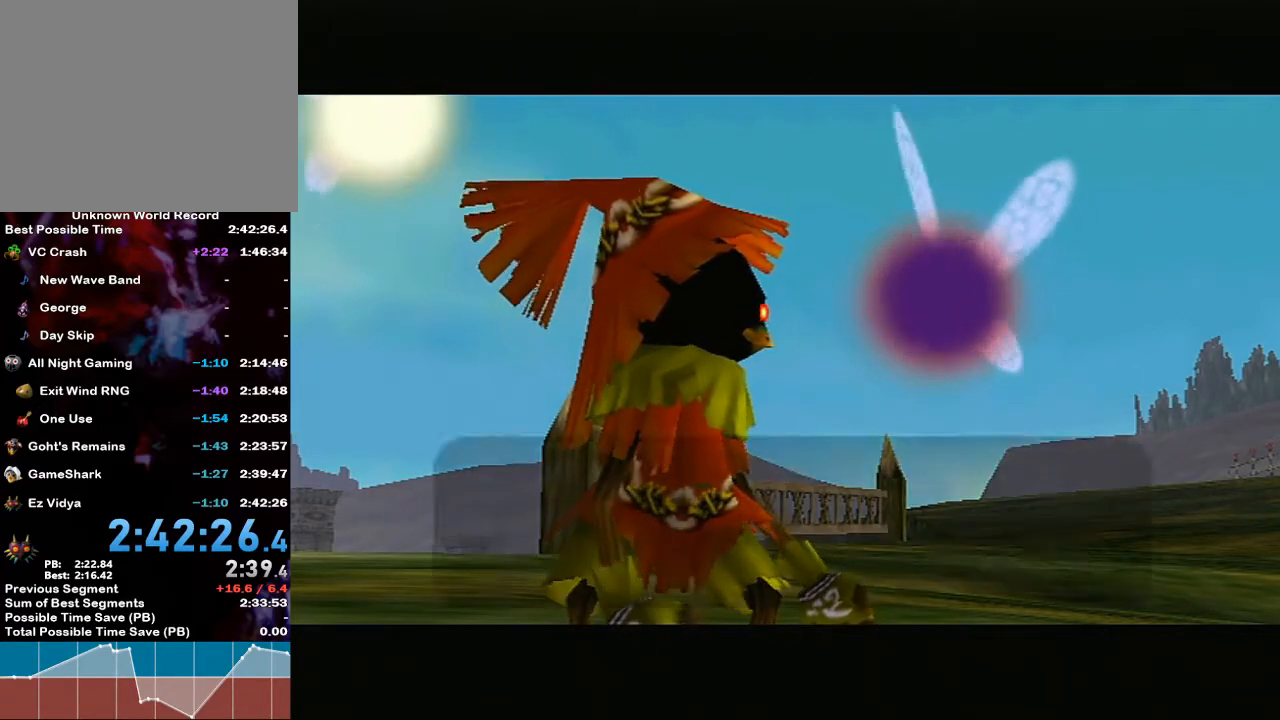
{"buttons": ["A"], "left_stick": "center", "right_stick": "center", "events": [[150, "A", "up"], [283, "A", "down"], [317, "B", "up"], [383, "A", "up"], [383, "B", "down"], [500, "A", "down"], [500, "B", "up"]]}
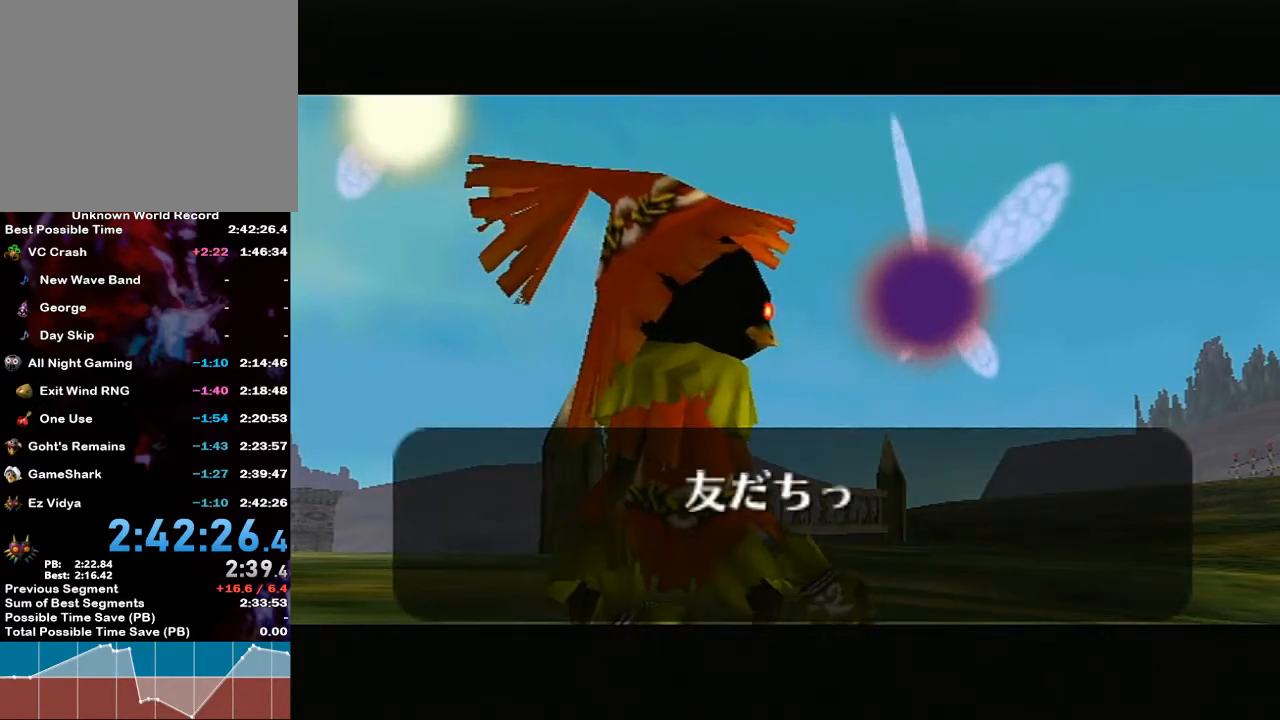
{"buttons": ["B"], "left_stick": "center", "right_stick": "center", "events": [[83, "A", "up"], [83, "B", "down"], [133, "right_stick", "up"], [183, "A", "down"], [183, "B", "up"], [250, "right_stick", "center"], [283, "B", "down"], [317, "A", "up"], [350, "right_stick", "up"], [383, "A", "down"], [400, "B", "up"], [467, "right_stick", "center"], [500, "A", "up"], [500, "B", "down"]]}
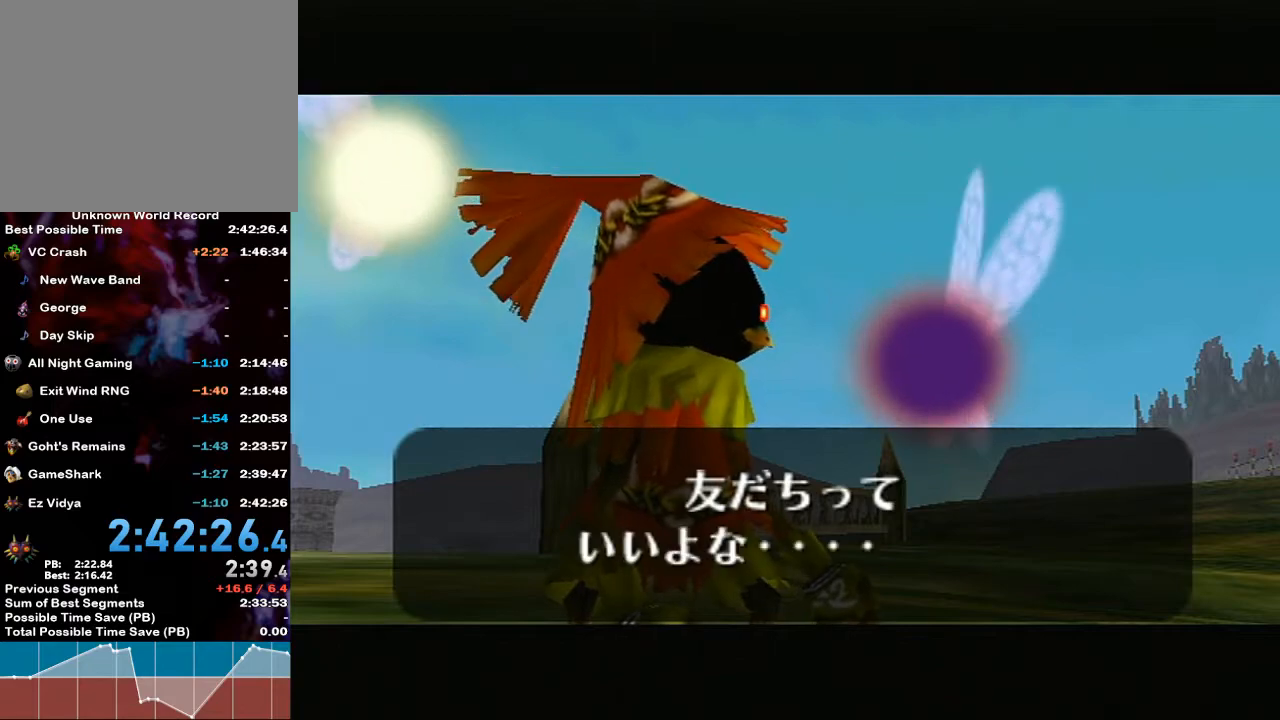
{"buttons": ["B"], "left_stick": "center", "right_stick": "up", "events": [[67, "right_stick", "up"], [100, "A", "down"], [100, "B", "up"], [150, "right_stick", "center"], [183, "B", "down"], [217, "A", "up"], [250, "right_stick", "up"], [333, "A", "down"], [333, "B", "up"], [350, "right_stick", "center"], [417, "A", "up"], [417, "B", "down"], [433, "right_stick", "up"]]}
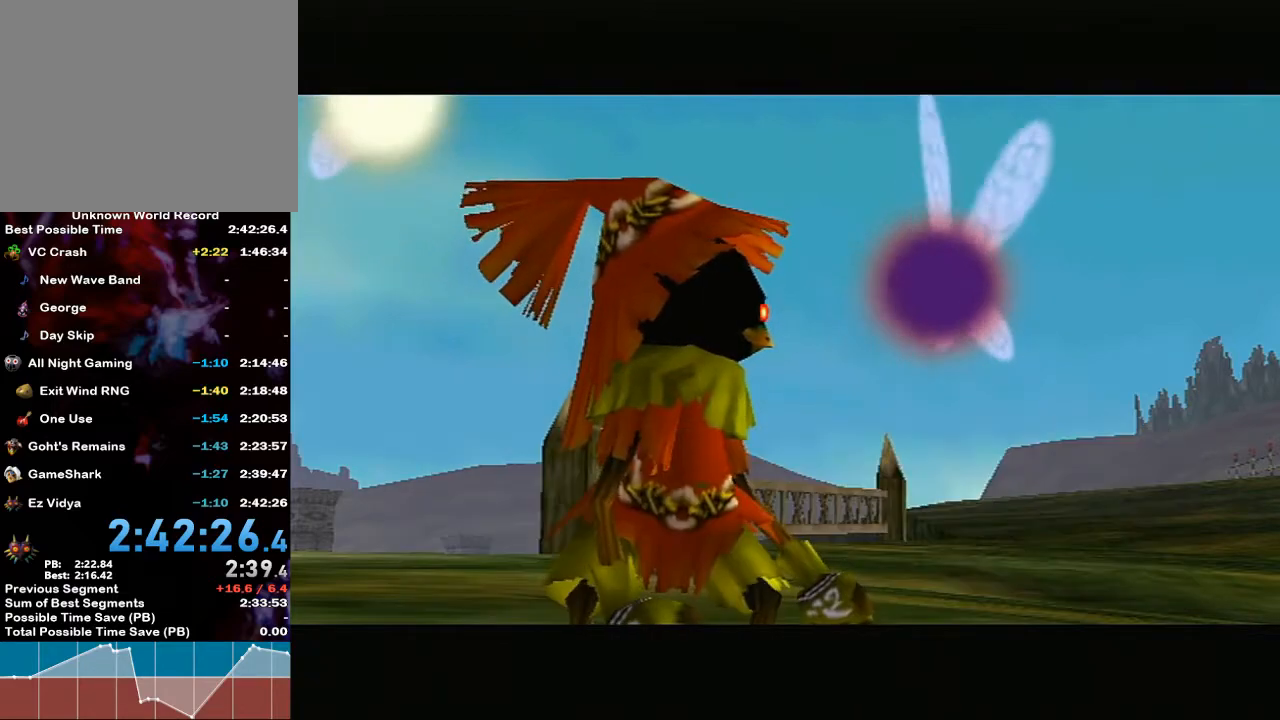
{"buttons": ["A"], "left_stick": "center", "right_stick": "center", "events": [[17, "A", "down"], [17, "B", "up"], [50, "right_stick", "center"], [100, "B", "down"], [133, "A", "up"], [133, "right_stick", "up"], [200, "A", "down"], [200, "B", "up"], [250, "right_stick", "center"], [300, "right_stick", "up"], [317, "A", "up"], [317, "B", "down"], [383, "A", "down"], [417, "B", "up"], [467, "right_stick", "center"]]}